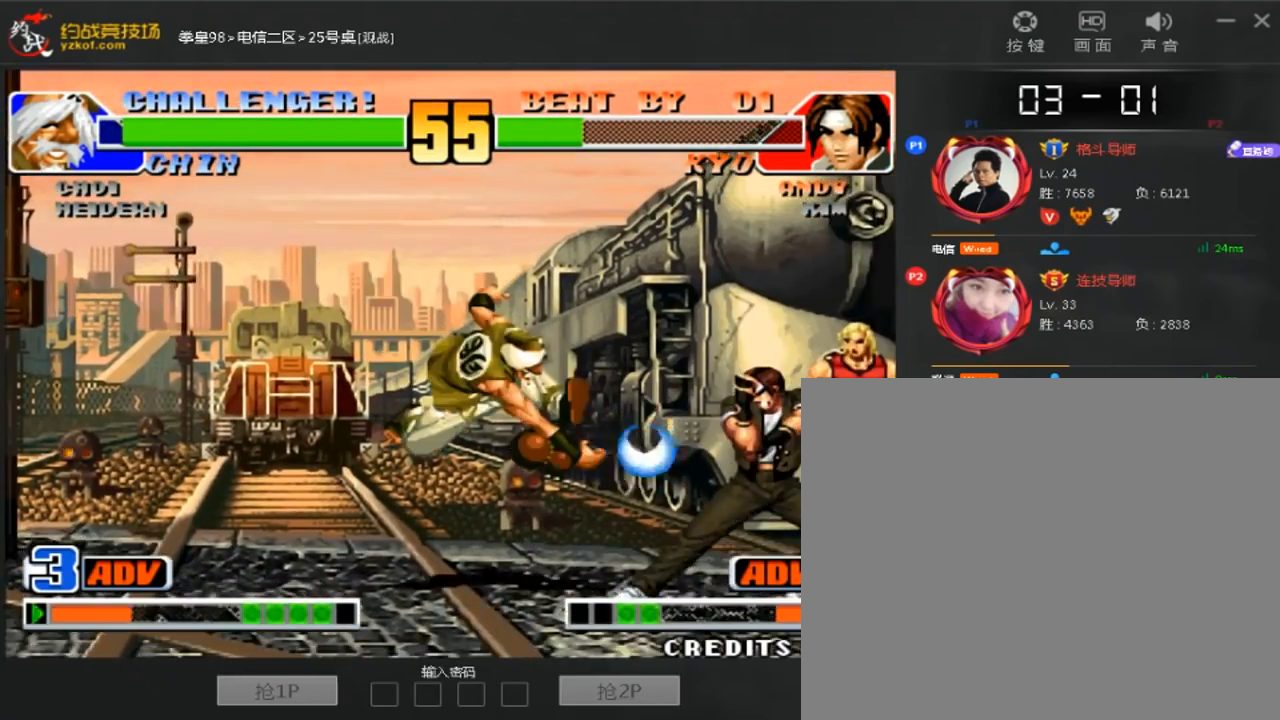
Gameplay with a controller (arcade stick); each line is a JSON object with the inputs held at the frame after it (dt_ms = milliseconds from this image to that frame). "events" lists button and stick changes between this image and that frame as [ms after this image, input, new state], when the widget could be followed in between. Not read: D L3 R3.
{"dt_ms": 520, "buttons": [], "left_stick": "down-right", "events": [[80, "left_stick", "center"], [200, "left_stick", "down-right"]]}
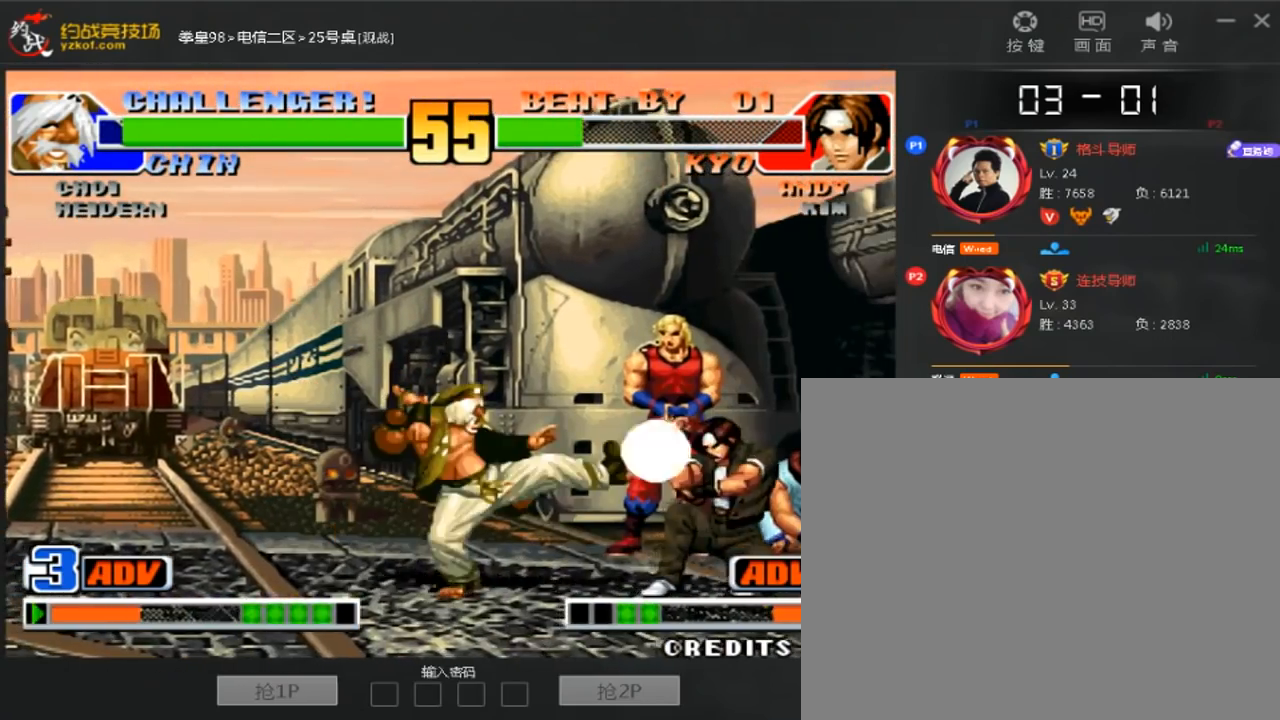
{"dt_ms": 1000, "buttons": [], "left_stick": "down-right"}
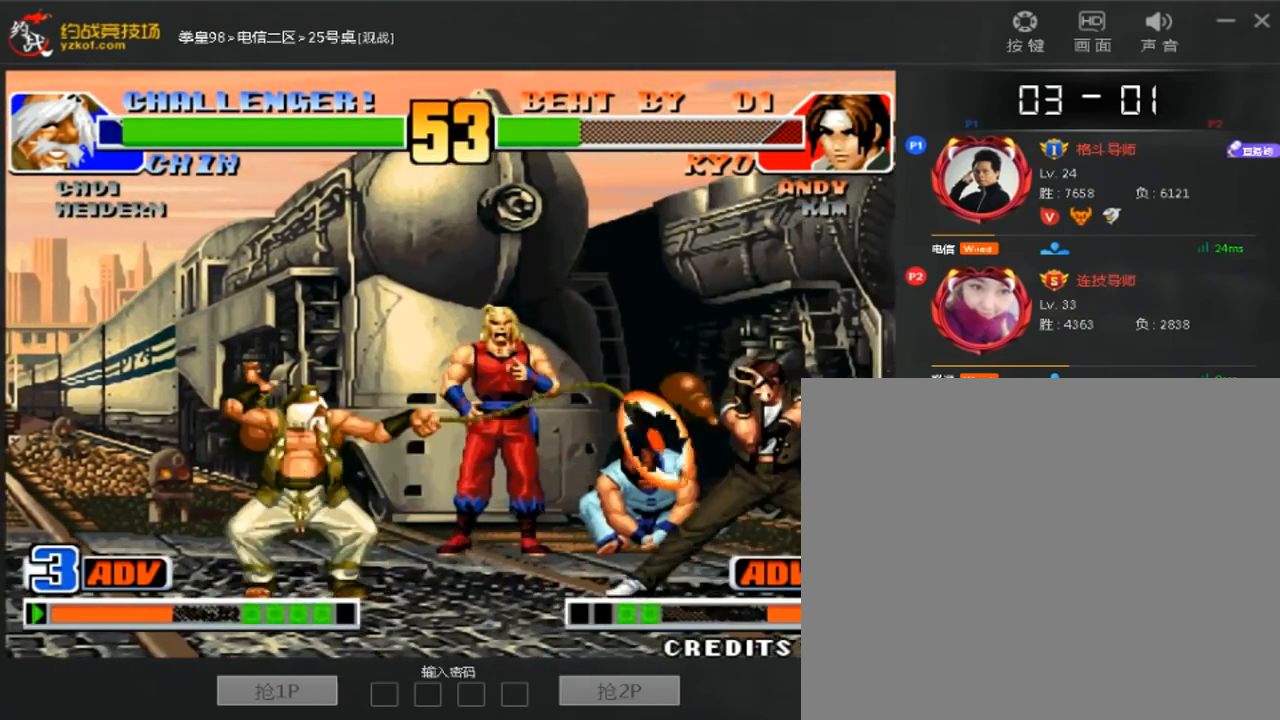
{"dt_ms": 480, "buttons": [], "left_stick": "left", "events": [[160, "left_stick", "left"]]}
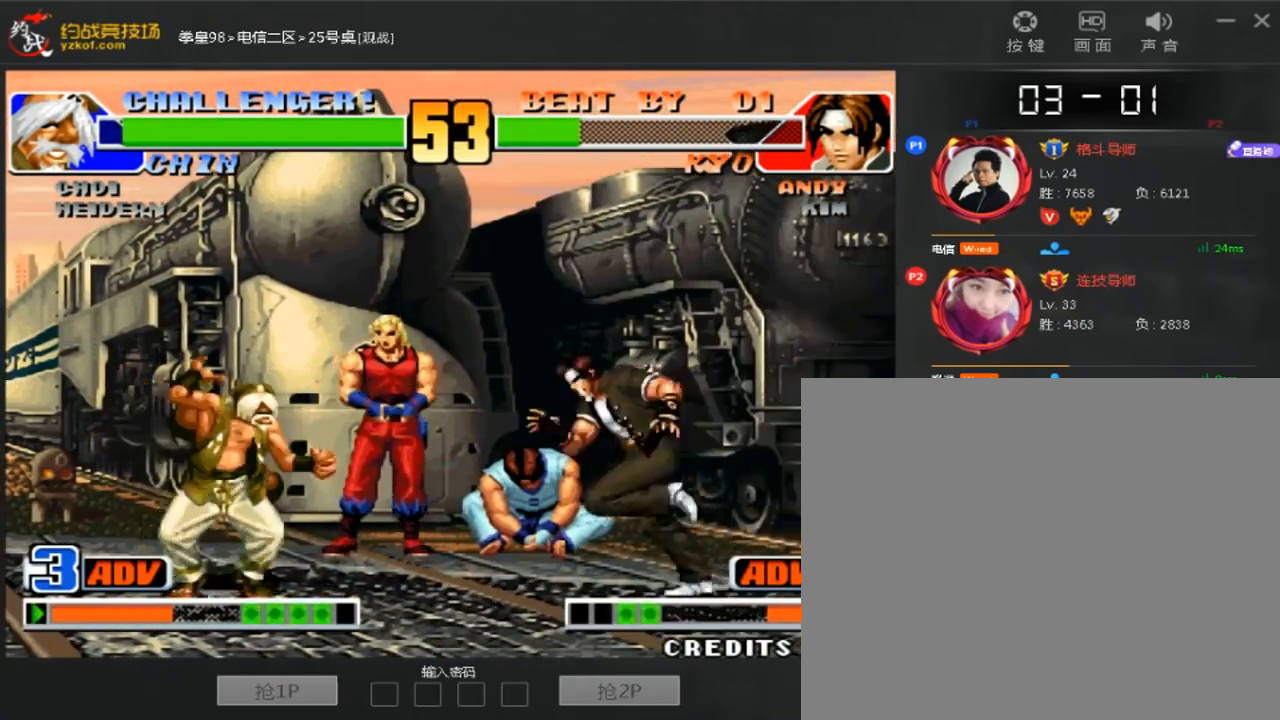
{"dt_ms": 520, "buttons": [], "left_stick": "right", "events": [[120, "left_stick", "down-right"], [520, "left_stick", "right"]]}
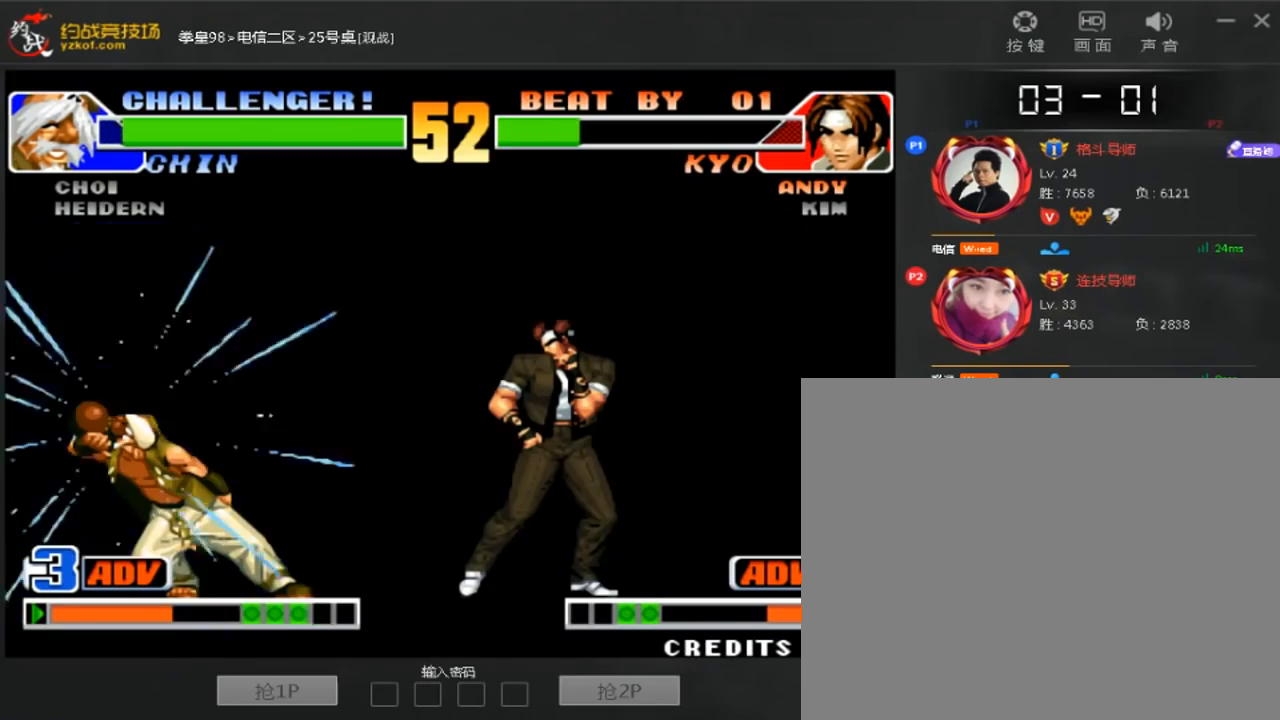
{"dt_ms": 480, "buttons": [], "left_stick": "center", "events": [[160, "A", "down"], [160, "B", "down"], [280, "A", "up"], [320, "B", "up"], [400, "left_stick", "center"]]}
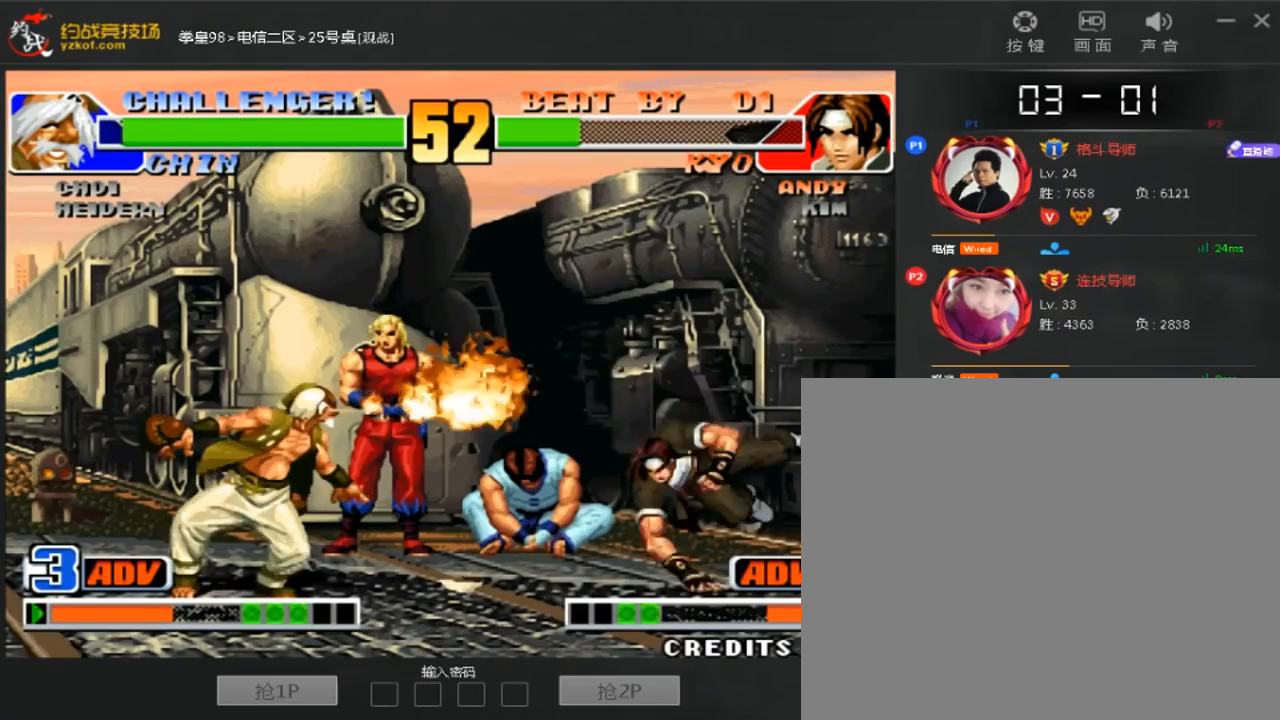
{"dt_ms": 520, "buttons": [], "left_stick": "center", "events": []}
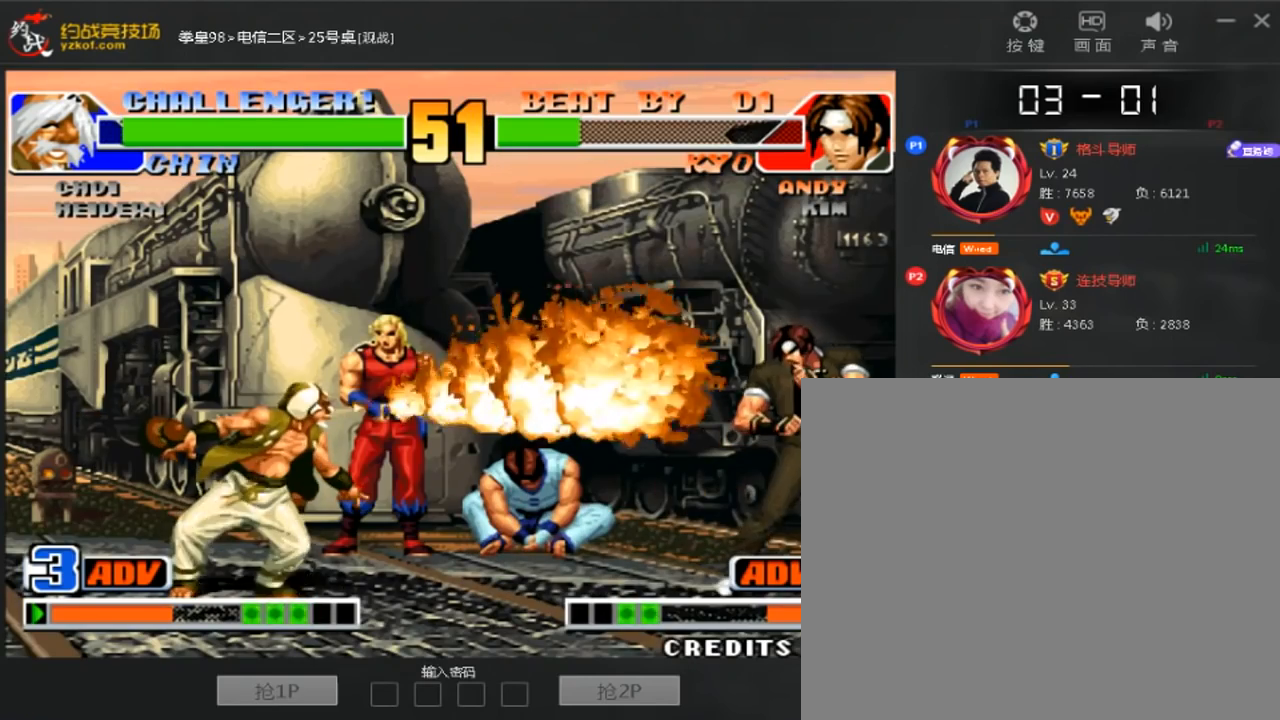
{"dt_ms": 480, "buttons": [], "left_stick": "center", "events": []}
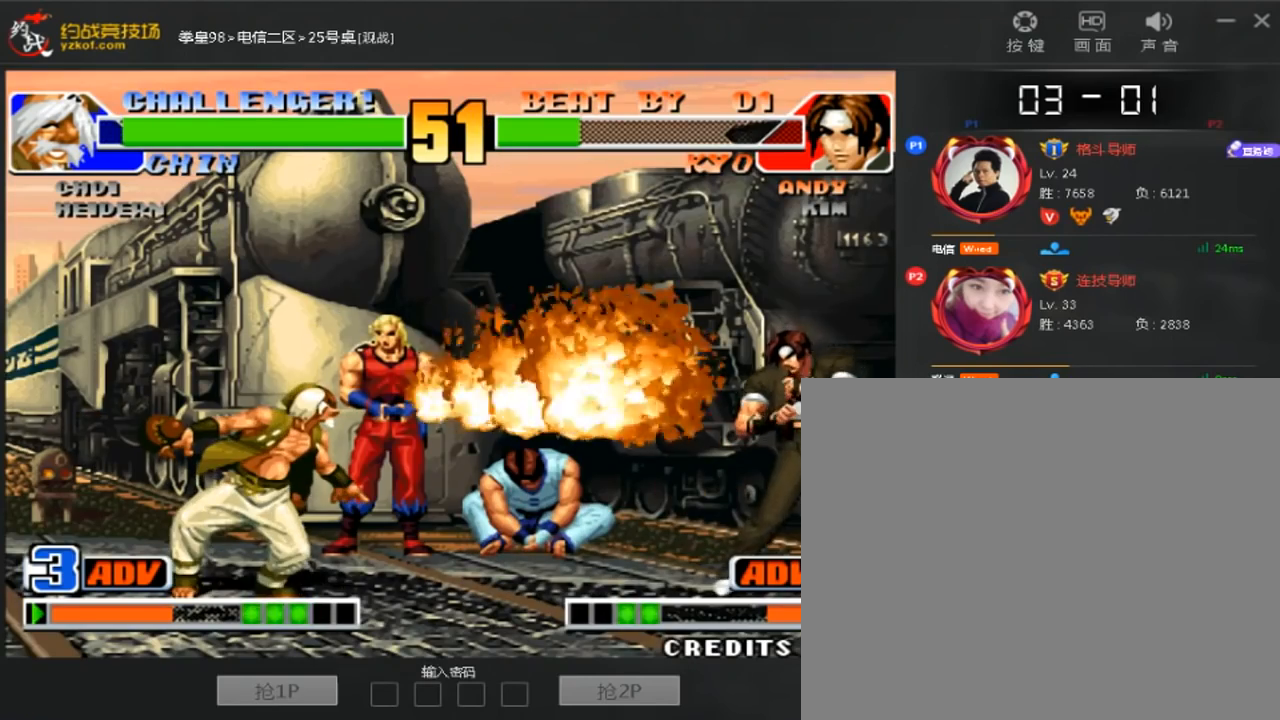
{"dt_ms": 520, "buttons": [], "left_stick": "left", "events": [[520, "left_stick", "left"]]}
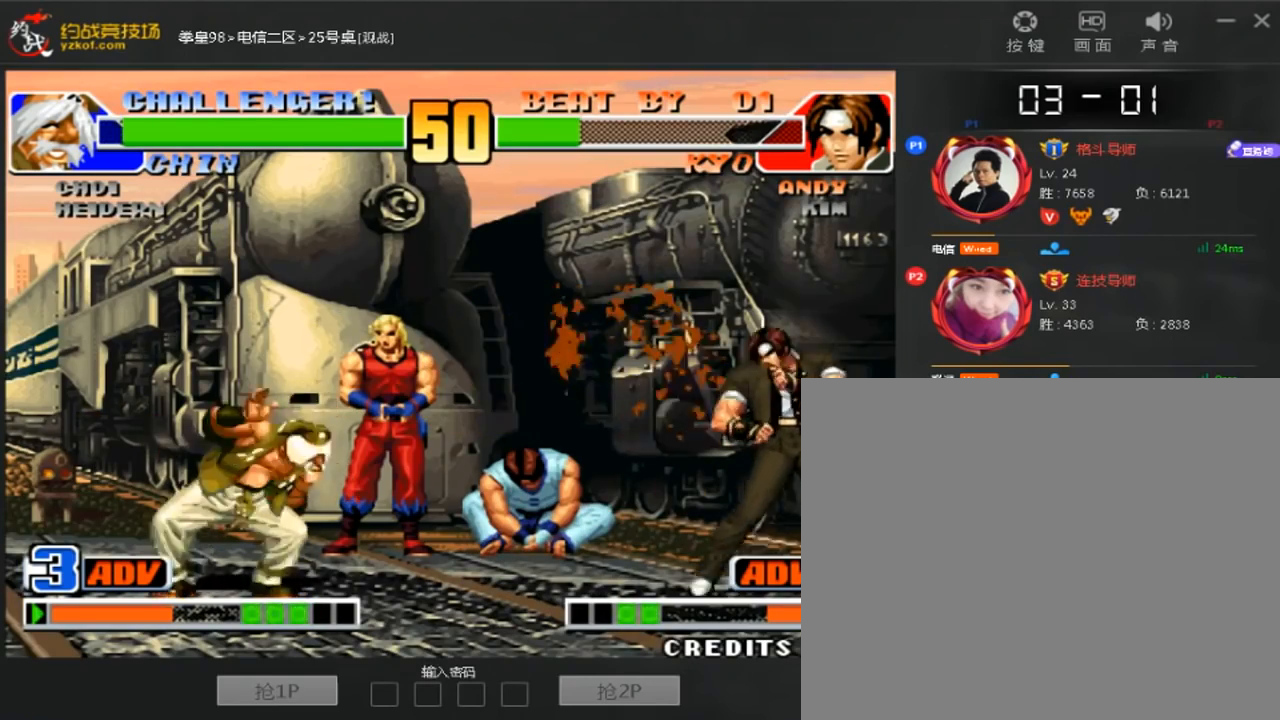
{"dt_ms": 480, "buttons": [], "left_stick": "down-right", "events": [[80, "left_stick", "down-left"], [320, "left_stick", "down-right"]]}
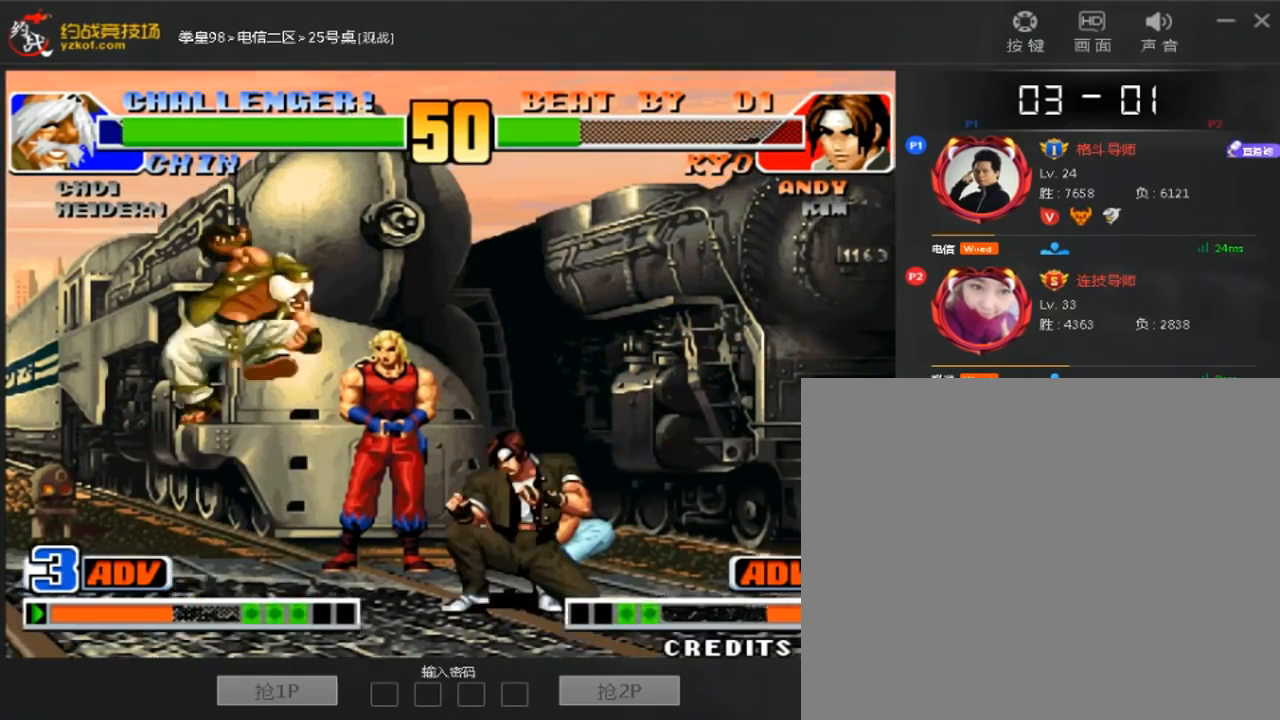
{"dt_ms": 520, "buttons": [], "left_stick": "center", "events": [[120, "left_stick", "right"], [440, "left_stick", "center"]]}
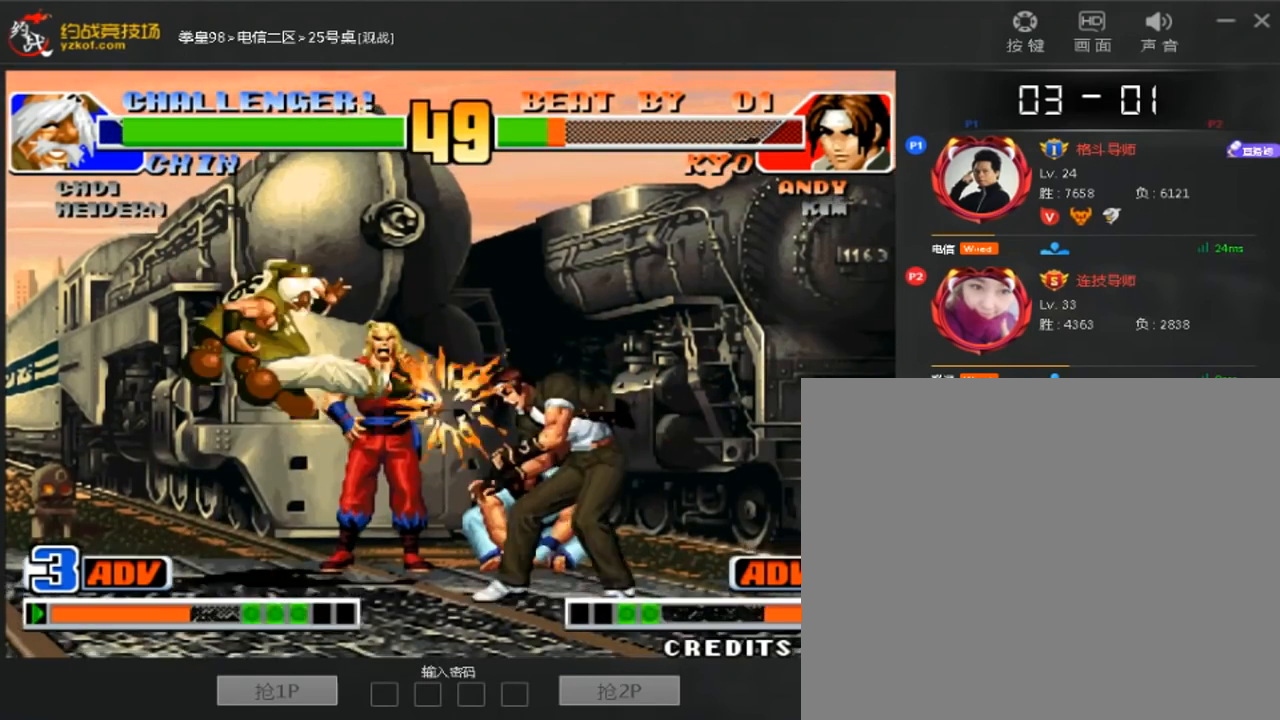
{"dt_ms": 480, "buttons": [], "left_stick": "center", "events": [[120, "left_stick", "right"], [480, "left_stick", "center"]]}
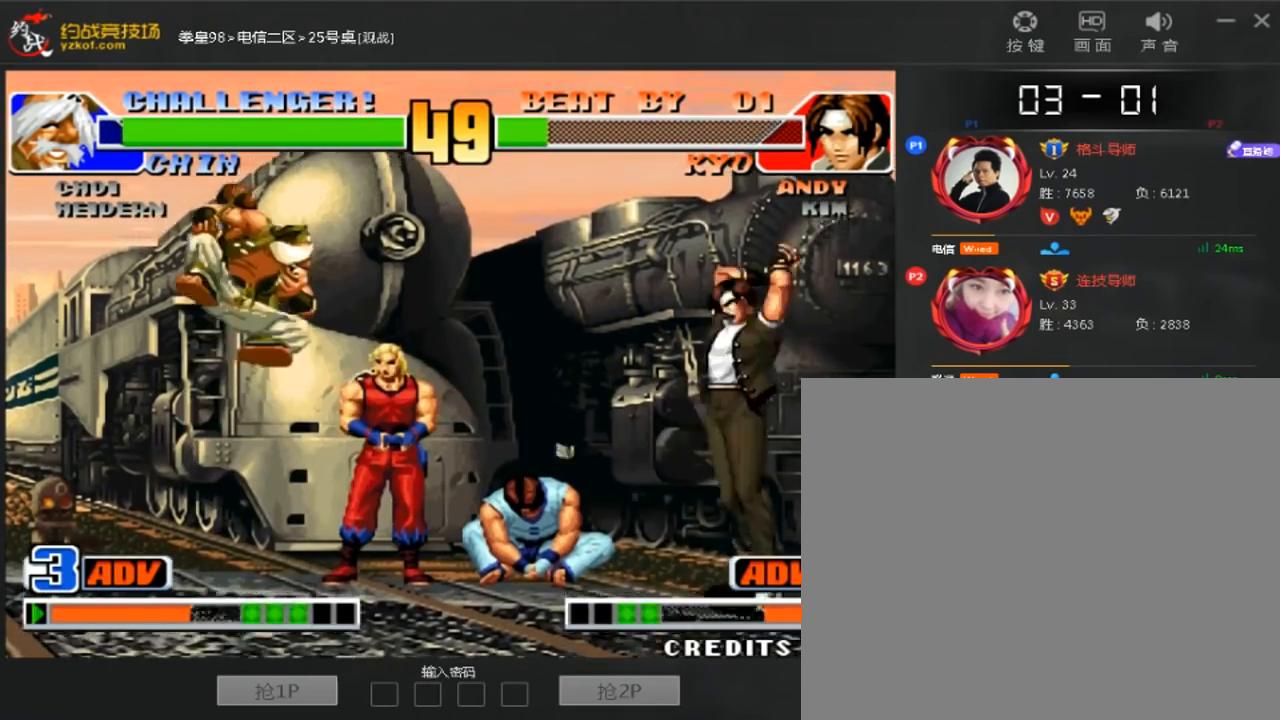
{"dt_ms": 1000, "buttons": ["B"], "left_stick": "center"}
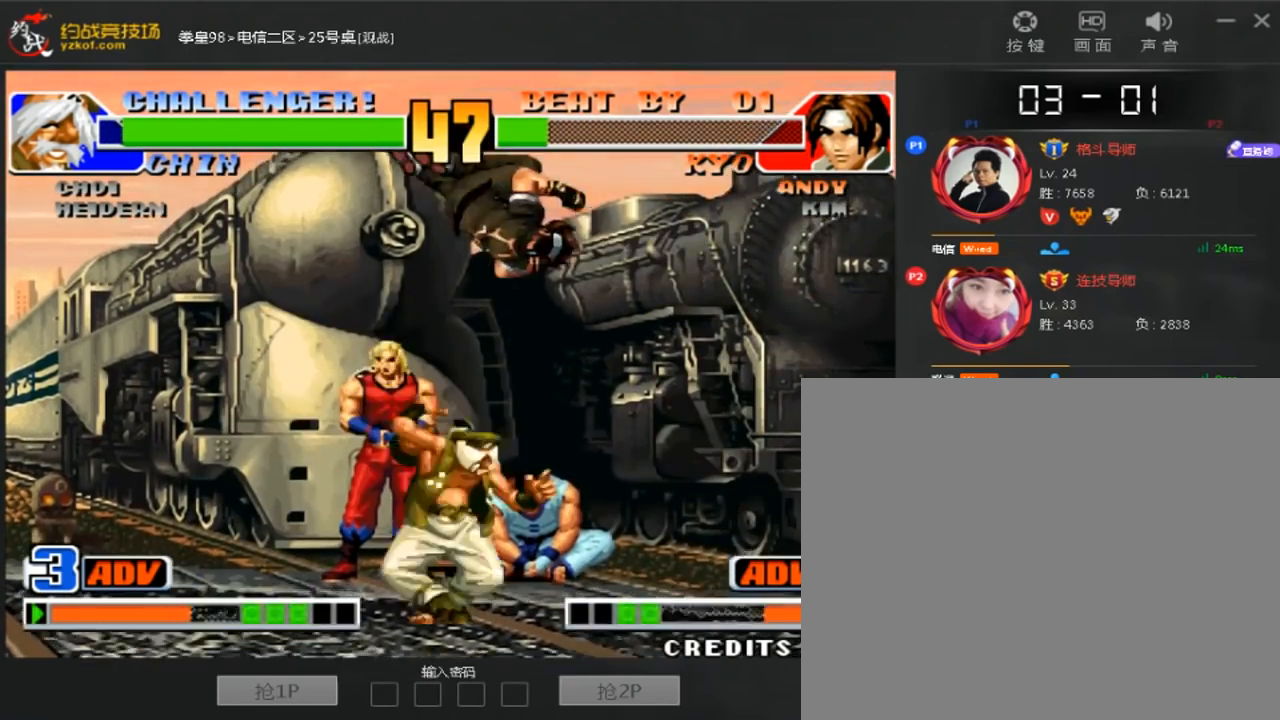
{"dt_ms": 520, "buttons": [], "left_stick": "down-left", "events": [[80, "left_stick", "left"], [120, "B", "up"], [160, "left_stick", "down-left"]]}
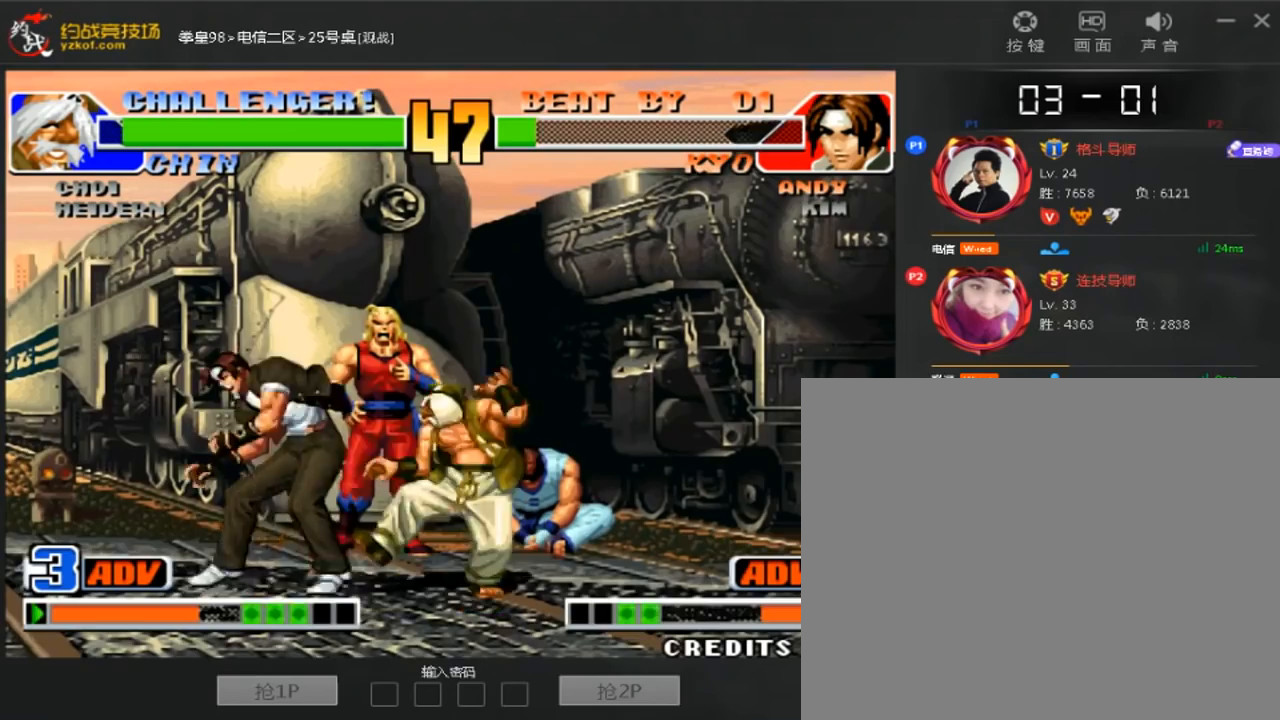
{"dt_ms": 480, "buttons": [], "left_stick": "left", "events": [[200, "left_stick", "left"]]}
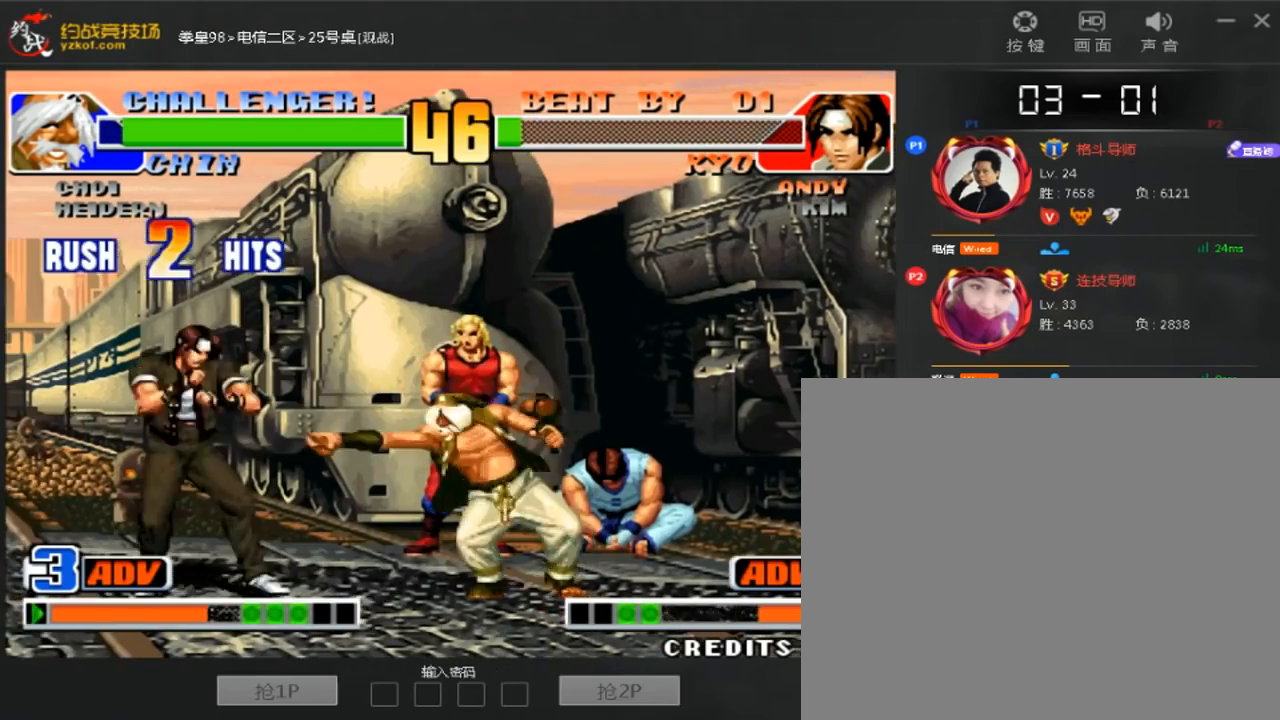
{"dt_ms": 520, "buttons": [], "left_stick": "left", "events": [[120, "left_stick", "down-left"], [360, "left_stick", "left"]]}
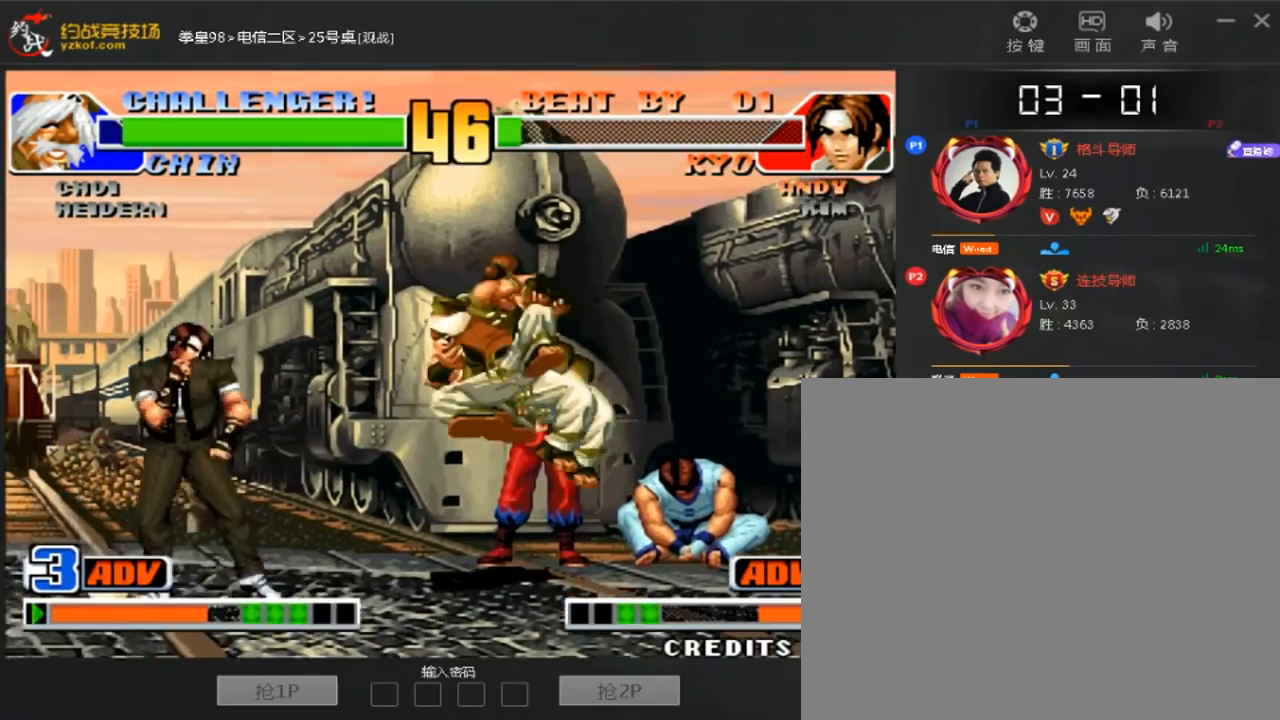
{"dt_ms": 480, "buttons": [], "left_stick": "left", "events": []}
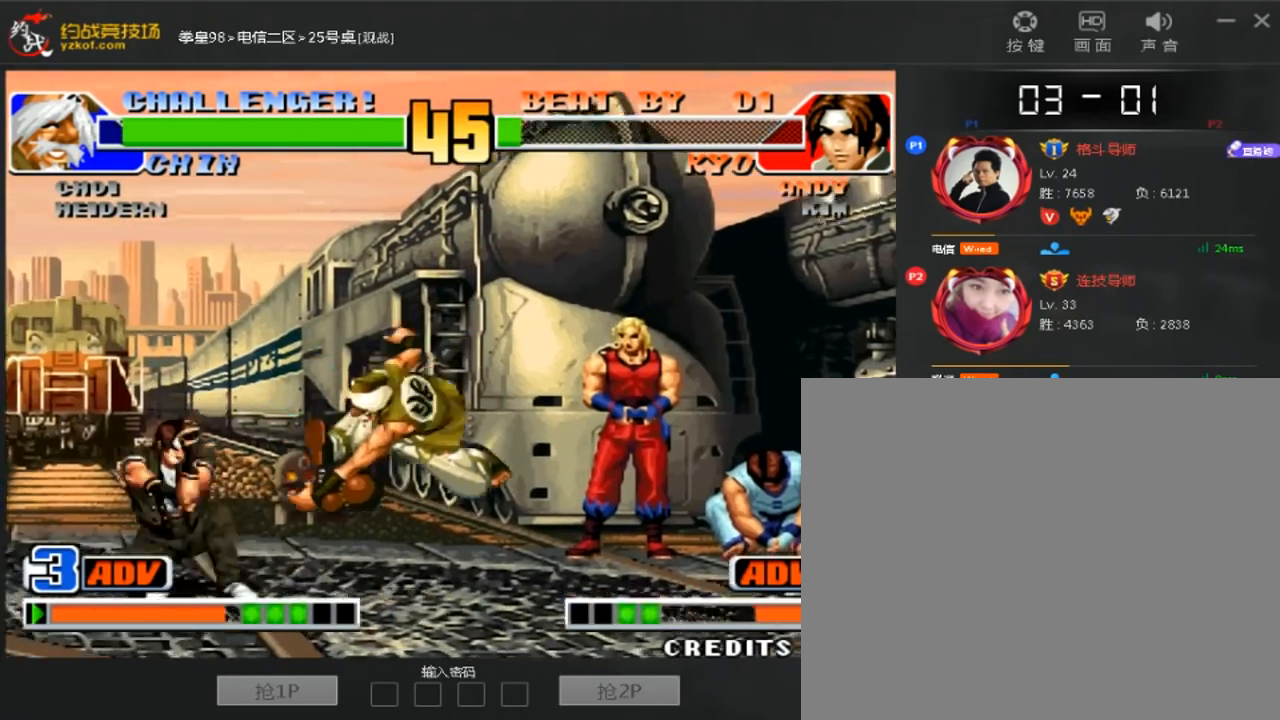
{"dt_ms": 520, "buttons": ["A"], "left_stick": "left", "events": [[40, "A", "down"]]}
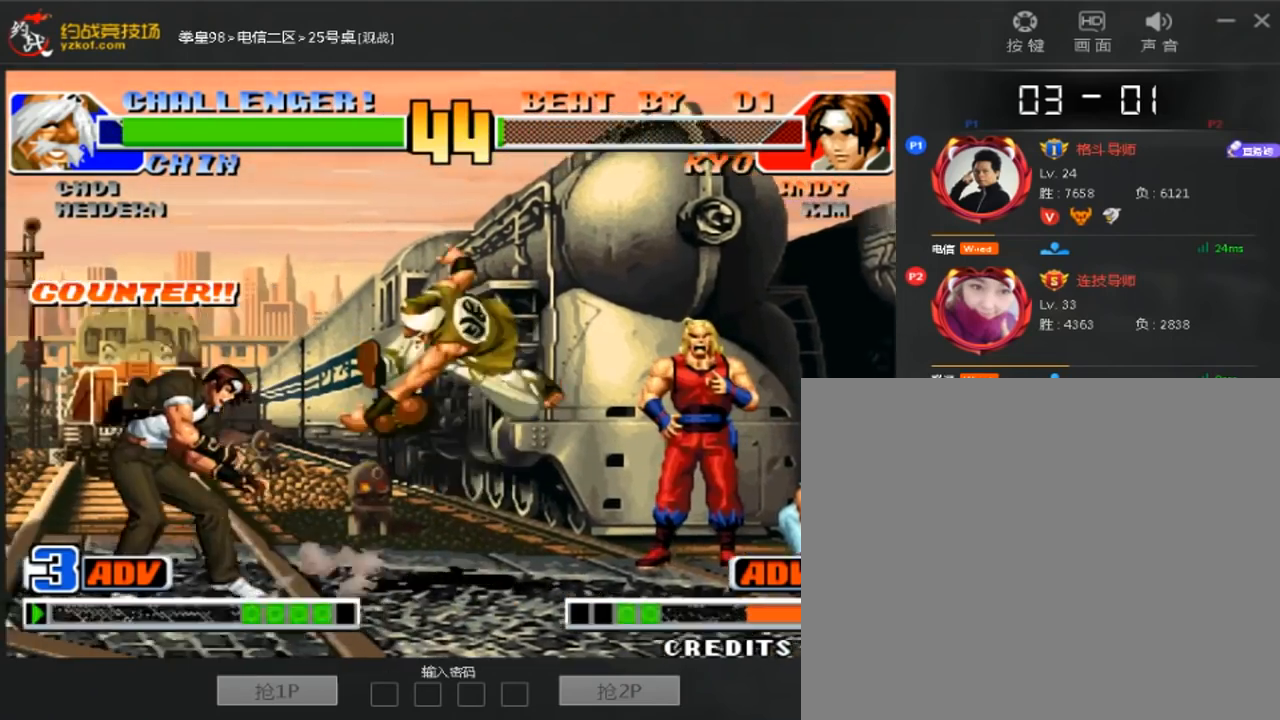
{"dt_ms": 480, "buttons": [], "left_stick": "right", "events": [[40, "left_stick", "center"], [160, "A", "up"], [480, "left_stick", "right"]]}
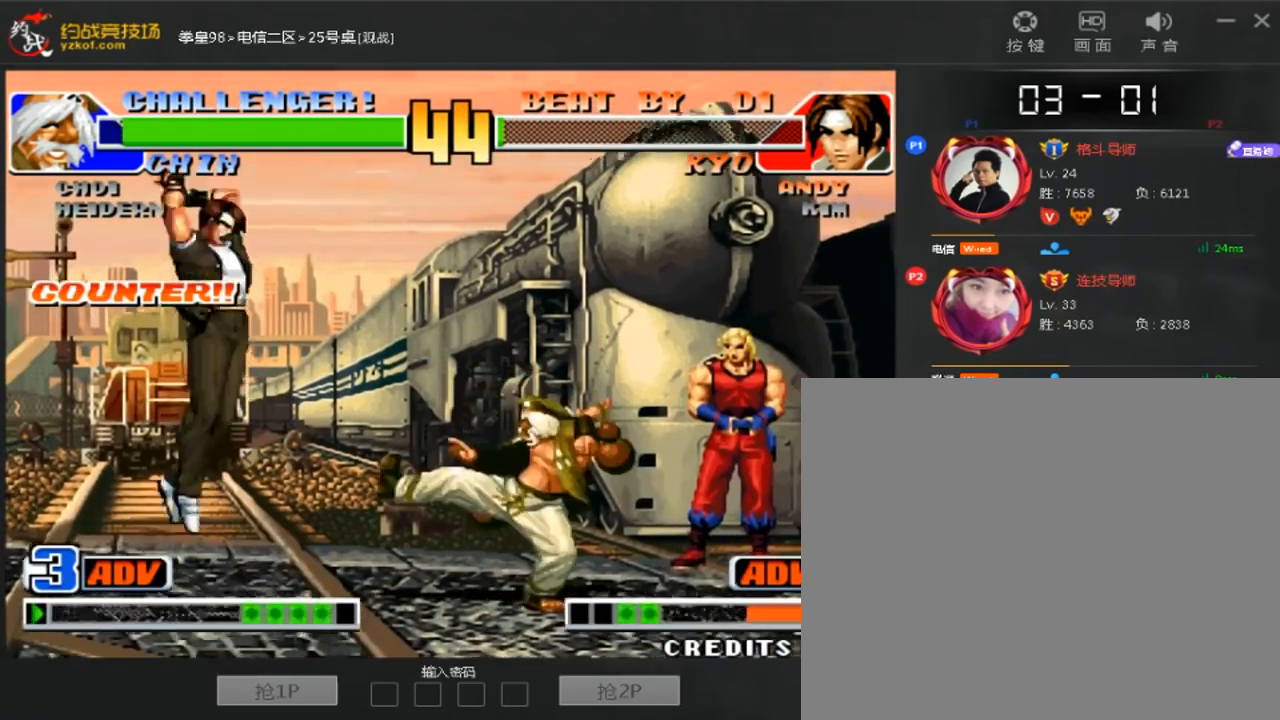
{"dt_ms": 520, "buttons": [], "left_stick": "down-left", "events": [[40, "left_stick", "center"], [320, "left_stick", "left"], [400, "left_stick", "down-left"]]}
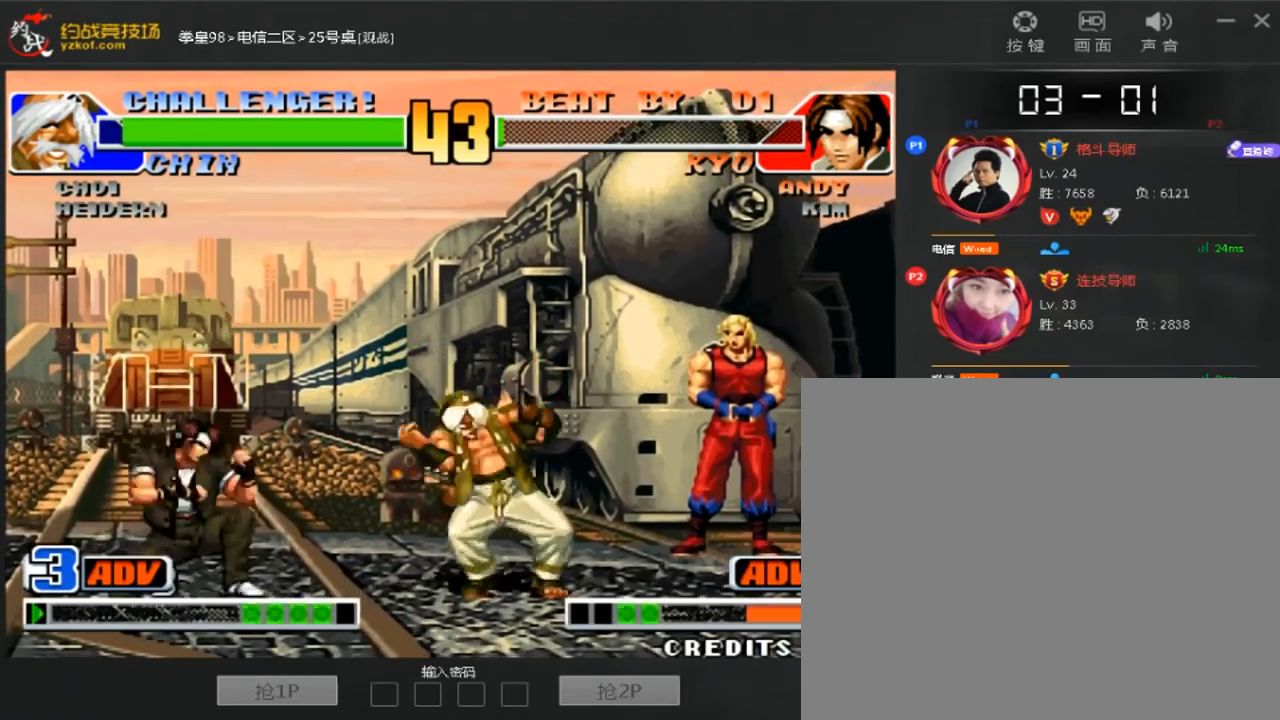
{"dt_ms": 480, "buttons": [], "left_stick": "down-left", "events": [[160, "left_stick", "left"], [440, "left_stick", "down-left"]]}
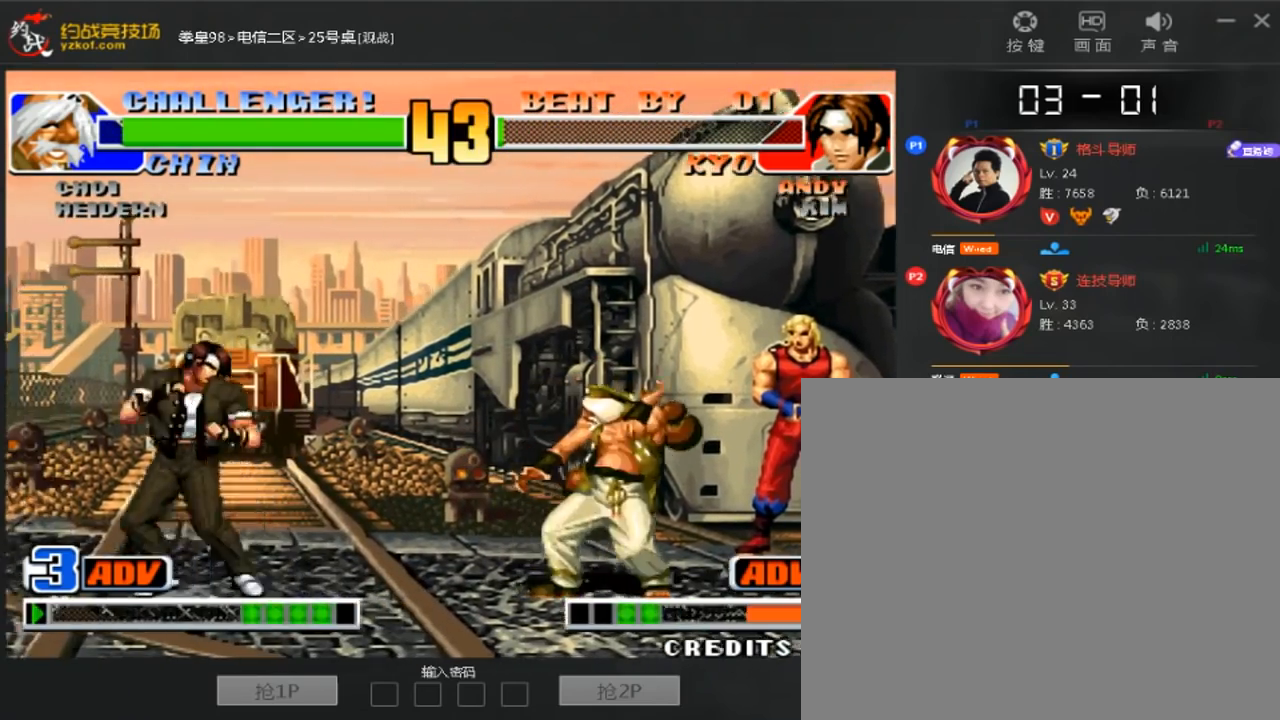
{"dt_ms": 520, "buttons": [], "left_stick": "down-right", "events": [[160, "left_stick", "left"], [360, "left_stick", "down"], [400, "A", "down"], [480, "A", "up"], [520, "left_stick", "down-right"]]}
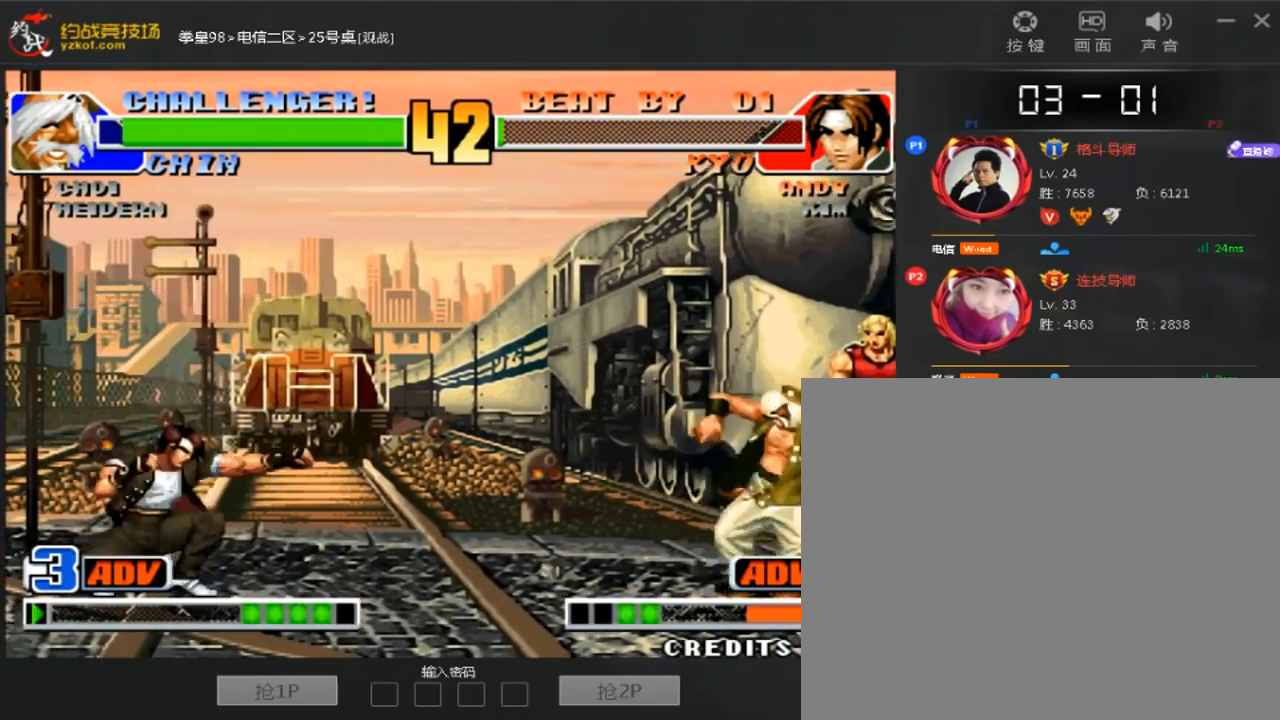
{"dt_ms": 480, "buttons": [], "left_stick": "center"}
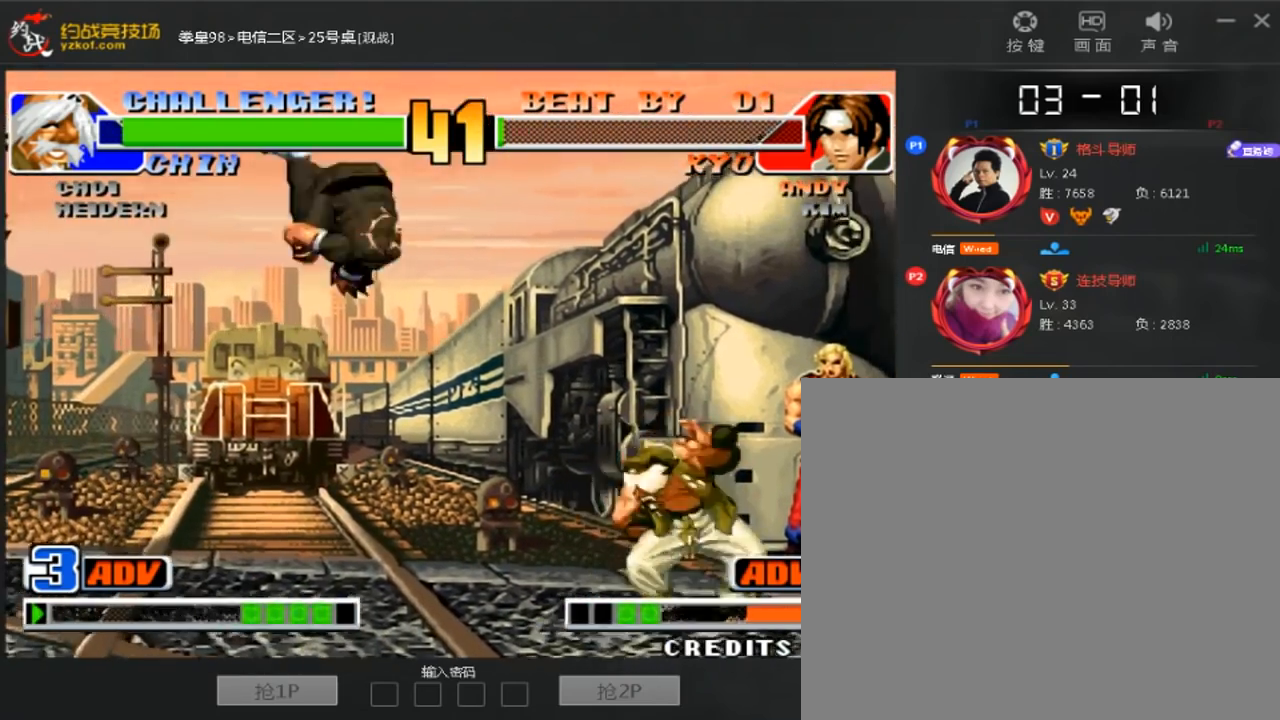
{"dt_ms": 1000, "buttons": [], "left_stick": "center"}
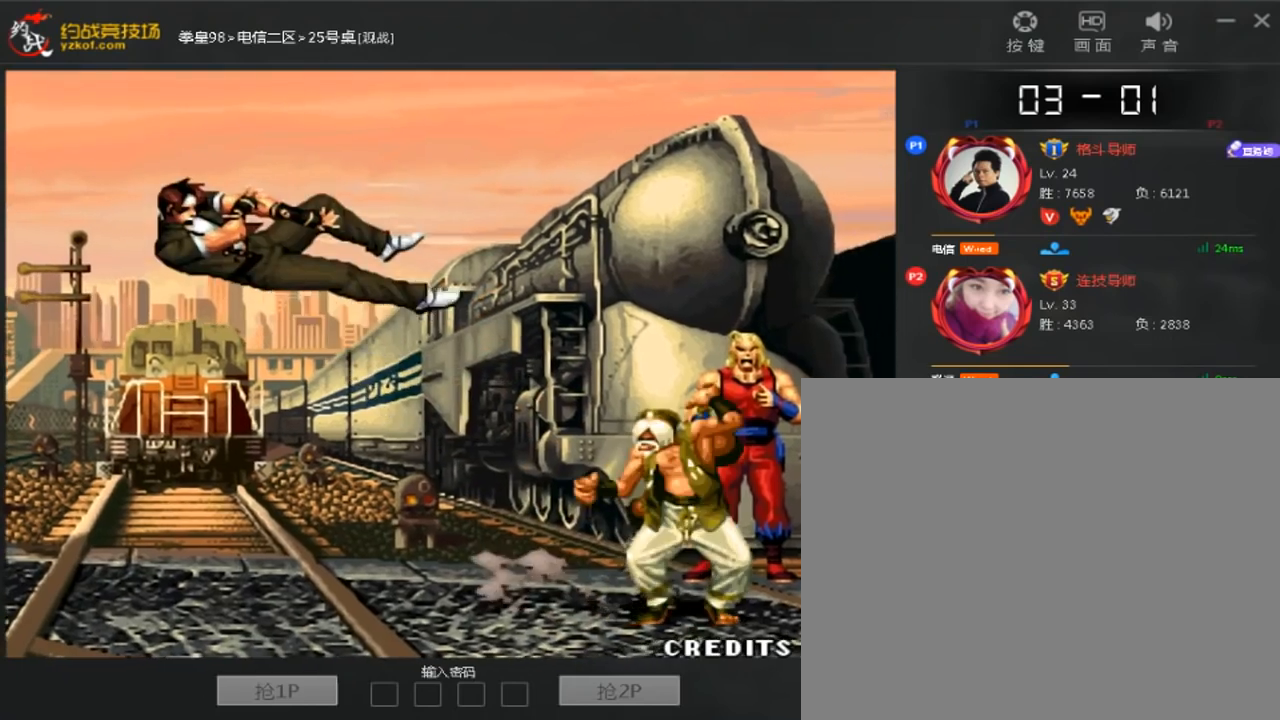
{"dt_ms": 520, "buttons": [], "left_stick": "center", "events": []}